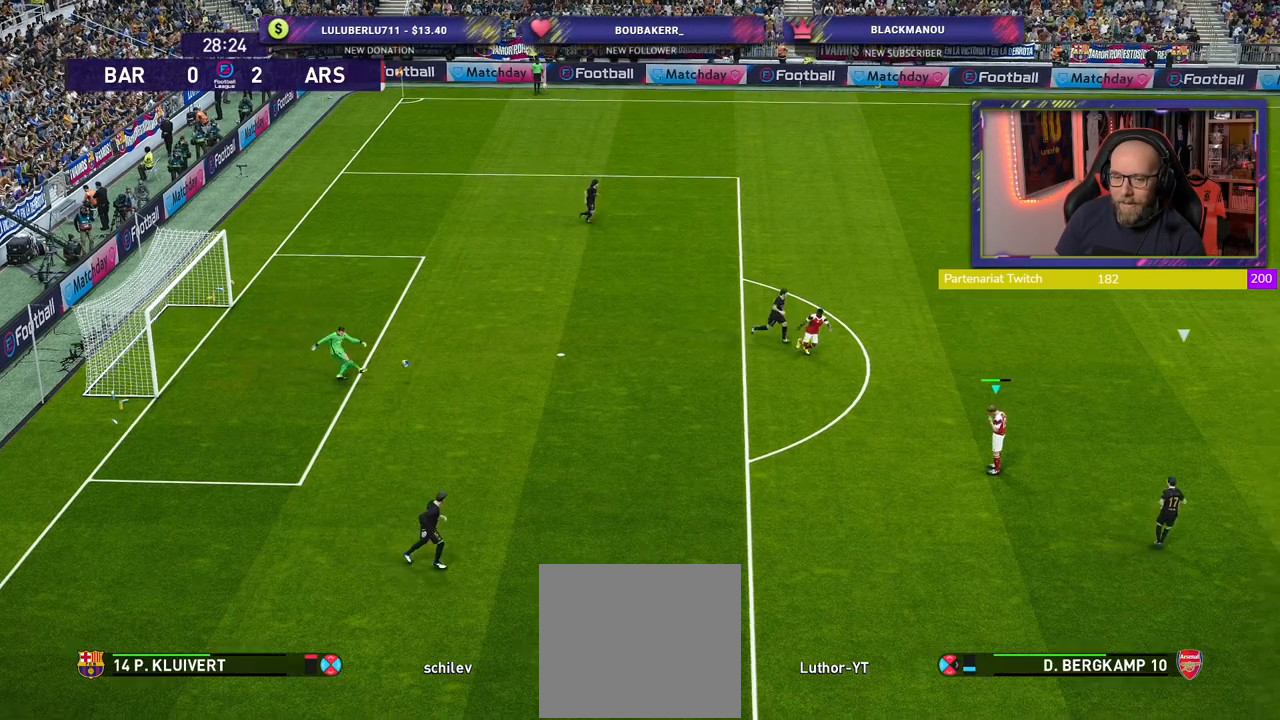
Gameplay with a controller (PlayStation layout); each line is a JSON object with the inputs held at the frame after it. "events" lists button and stick changes between this image and that frame as [ms after this image, input, new state], when the widget could be followed in between.
{"buttons": ["R2"], "left_stick": "center", "right_stick": "center", "events": []}
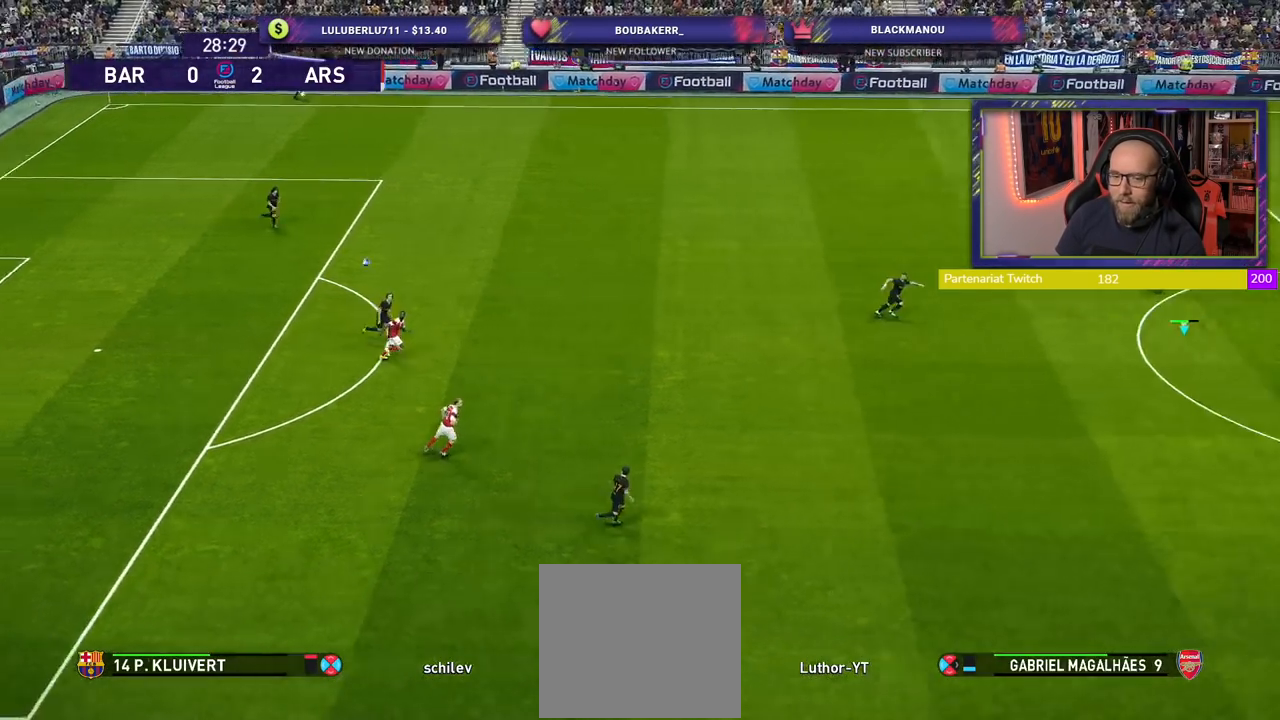
{"buttons": ["R2"], "left_stick": "left", "right_stick": "center", "events": [[380, "left_stick", "left"]]}
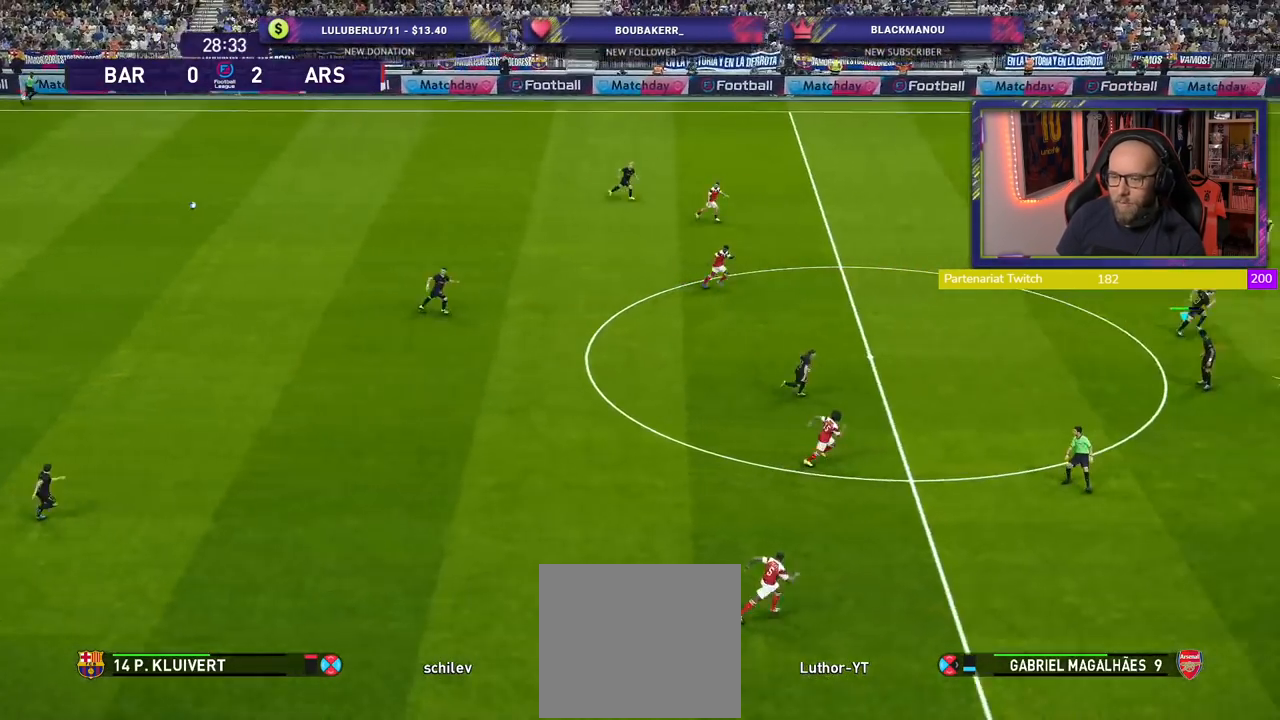
{"buttons": ["CROSS", "R2"], "left_stick": "up-left", "right_stick": "center", "events": [[420, "CROSS", "down"], [420, "left_stick", "up-left"]]}
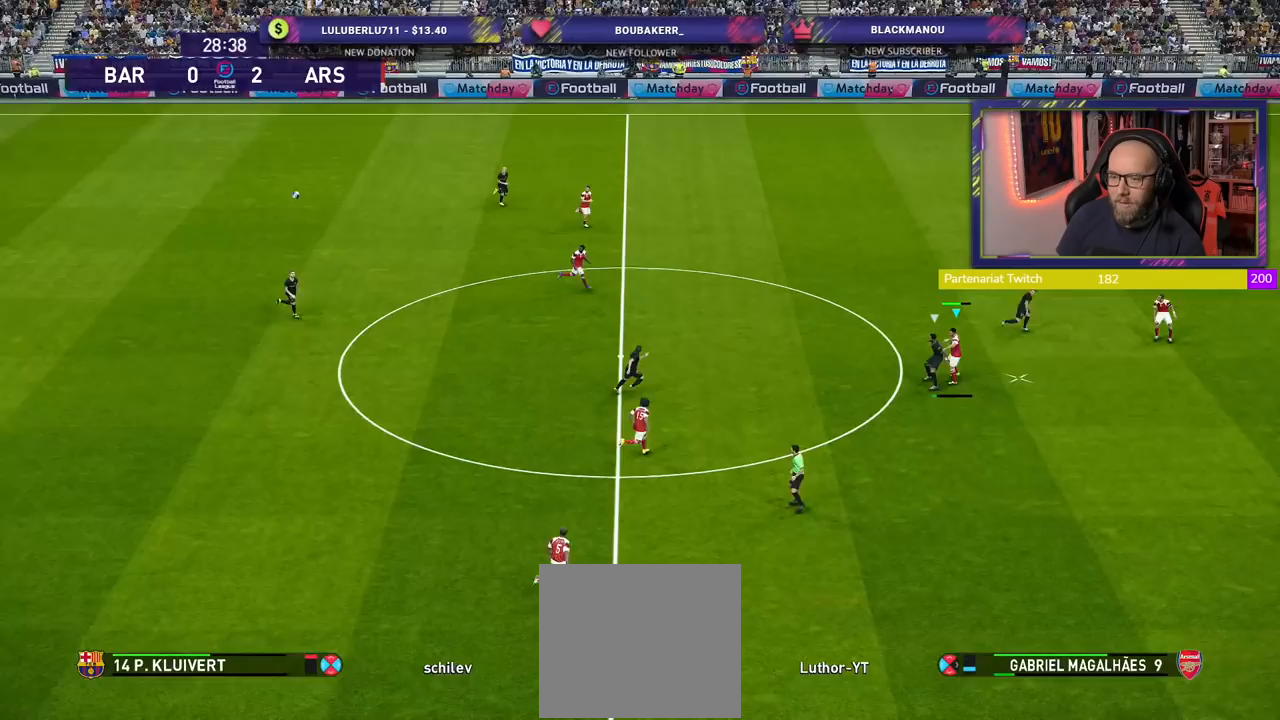
{"buttons": ["R2"], "left_stick": "up-left", "right_stick": "center", "events": [[200, "CROSS", "up"]]}
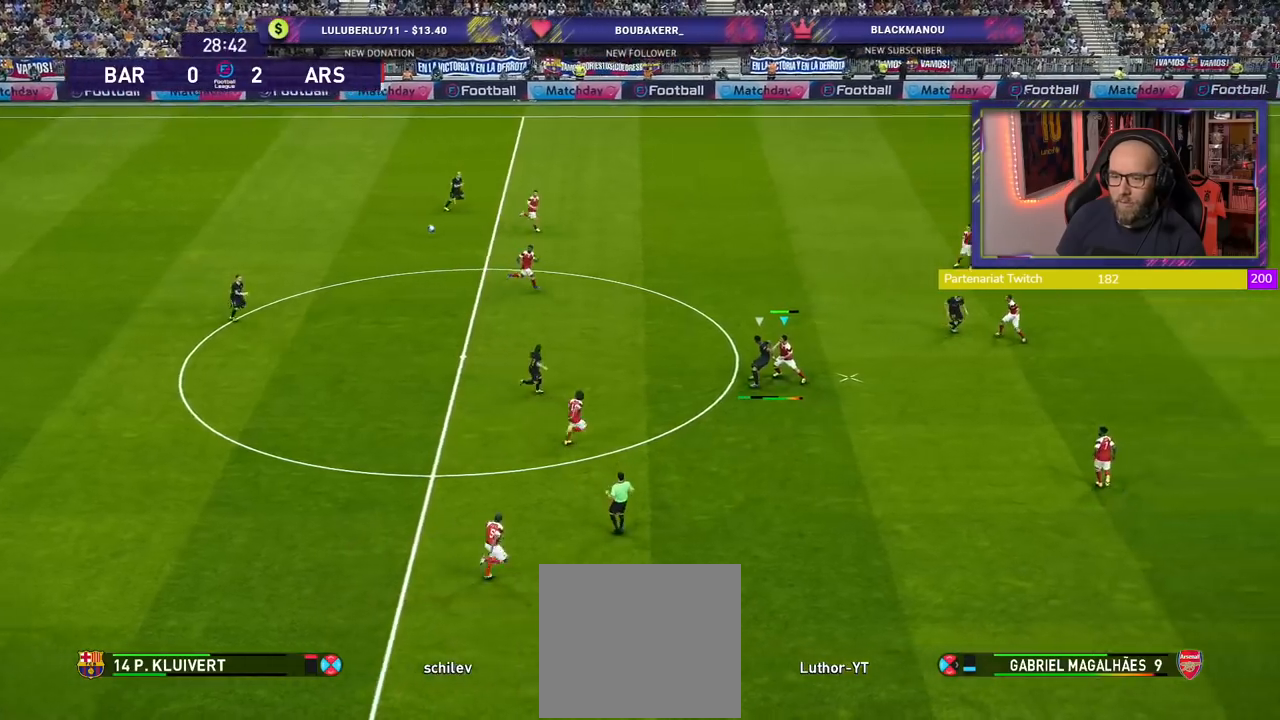
{"buttons": ["R2"], "left_stick": "up-left", "right_stick": "center", "events": []}
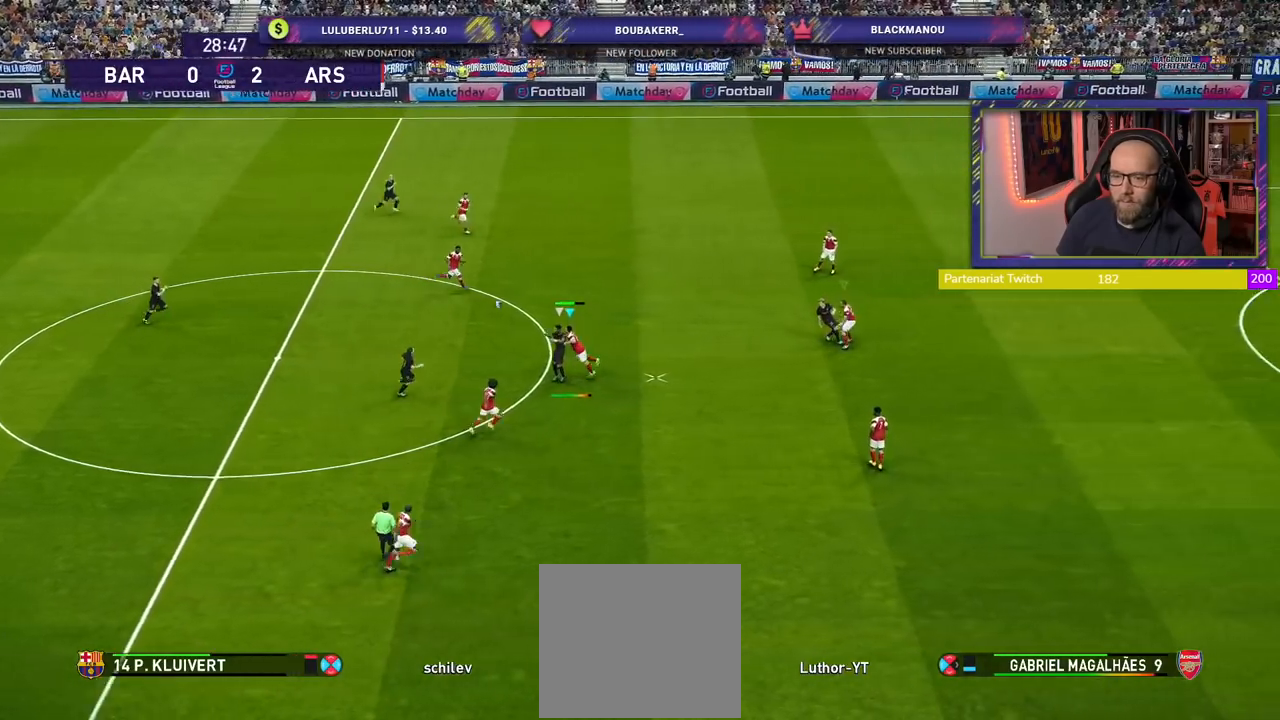
{"buttons": ["L1", "R2"], "left_stick": "left", "right_stick": "center", "events": [[360, "left_stick", "left"], [480, "L1", "down"]]}
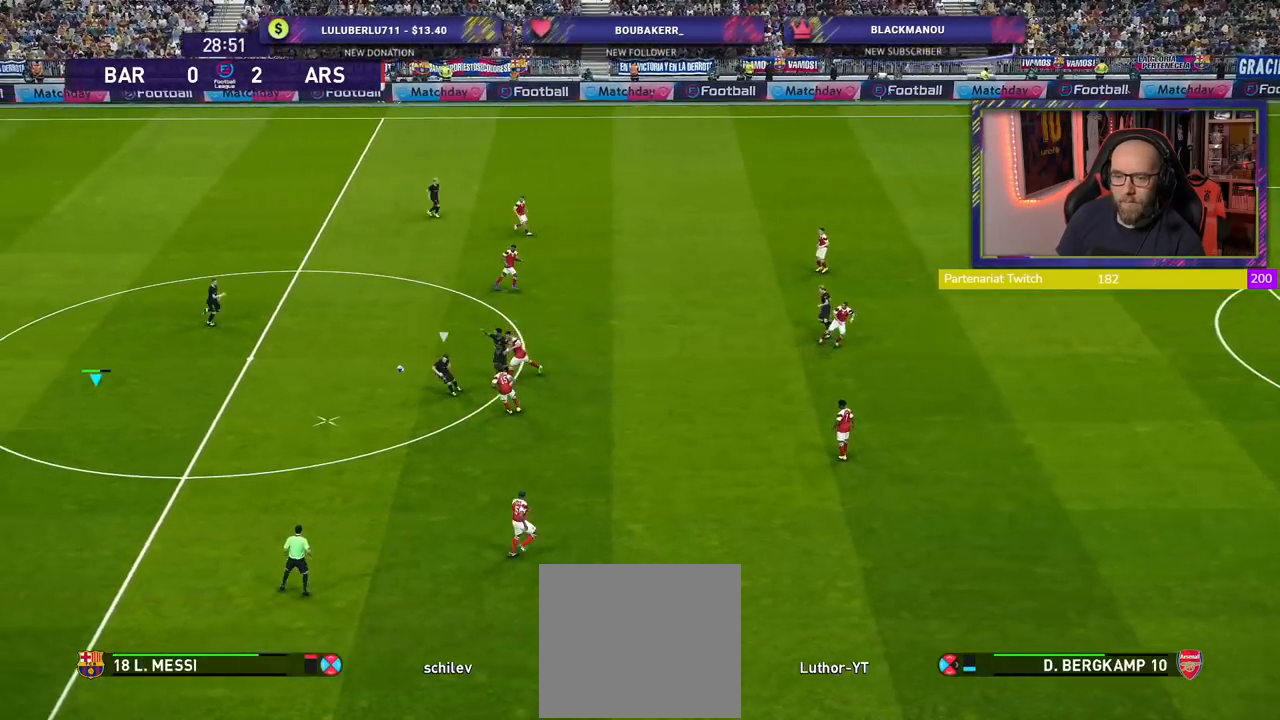
{"buttons": ["R2"], "left_stick": "down-right", "right_stick": "center", "events": [[140, "L1", "up"], [160, "left_stick", "down-left"], [320, "left_stick", "down-right"]]}
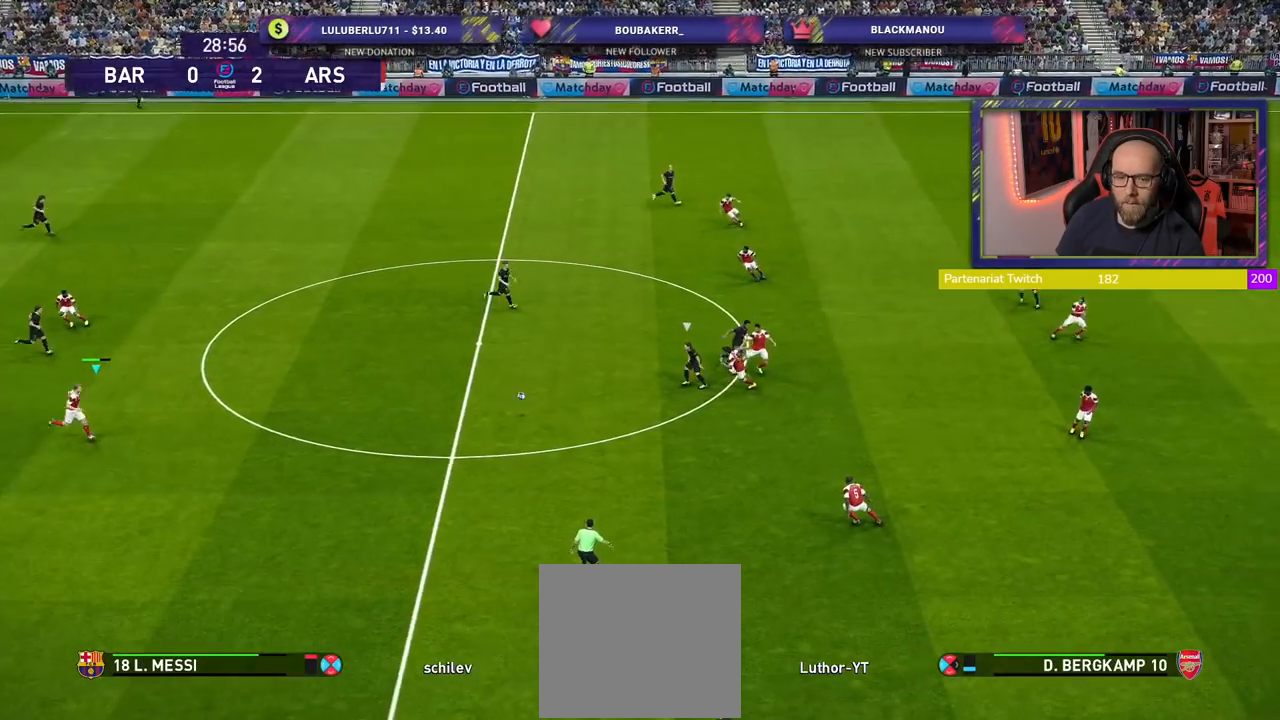
{"buttons": [], "left_stick": "down-right", "right_stick": "center", "events": [[460, "R2", "up"]]}
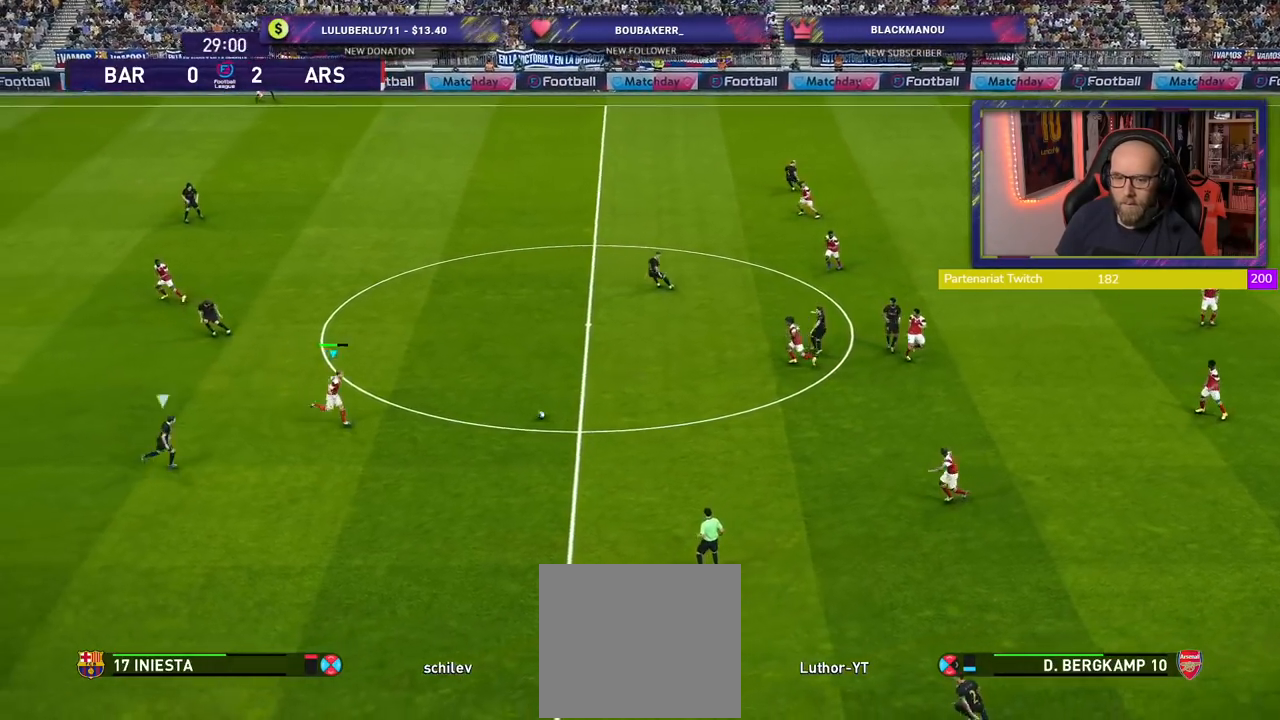
{"buttons": [], "left_stick": "up", "right_stick": "center", "events": [[120, "left_stick", "up-right"], [200, "left_stick", "up"]]}
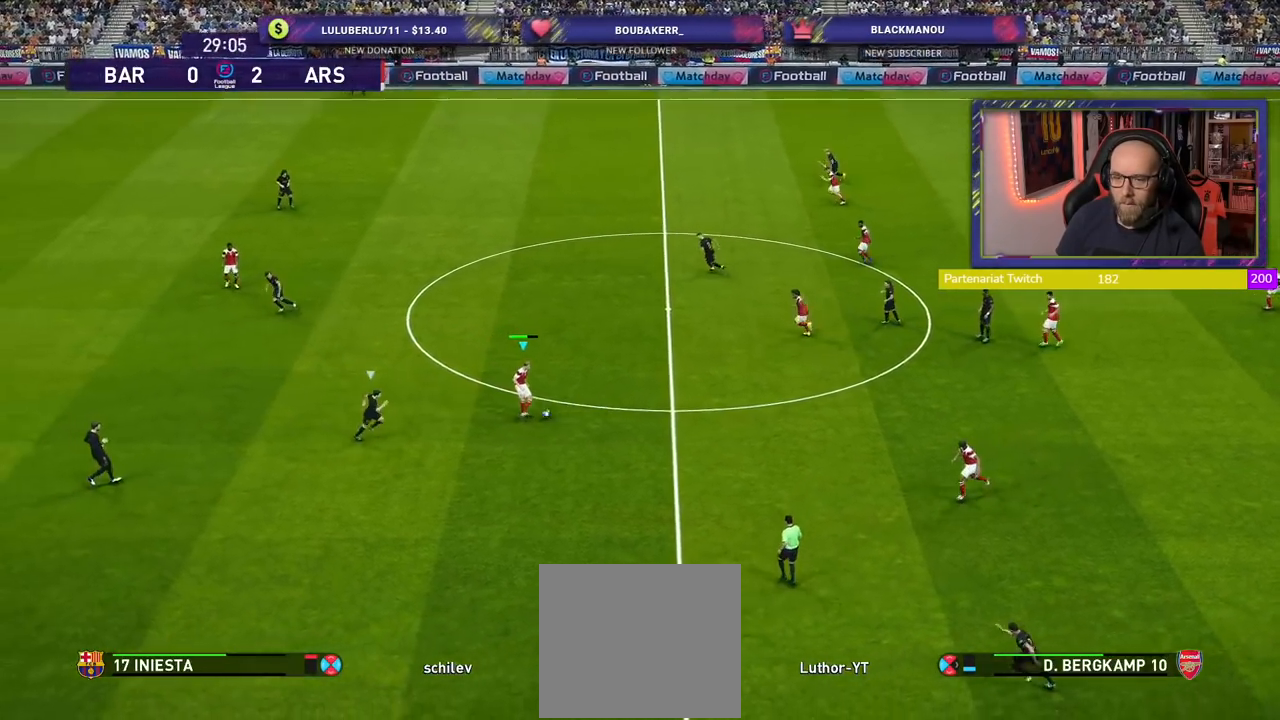
{"buttons": [], "left_stick": "up-left", "right_stick": "center", "events": [[360, "TRIANGLE", "down"], [380, "left_stick", "up-left"], [420, "TRIANGLE", "up"]]}
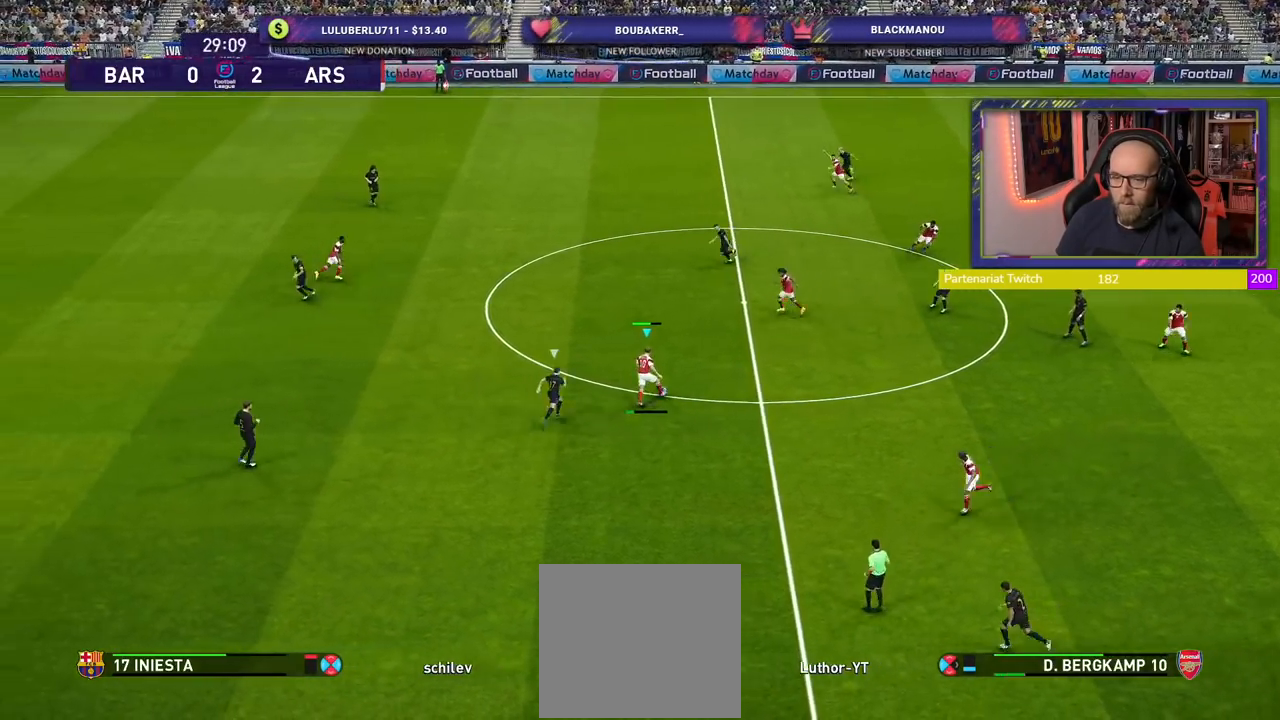
{"buttons": [], "left_stick": "down-left", "right_stick": "center", "events": [[460, "left_stick", "down-left"]]}
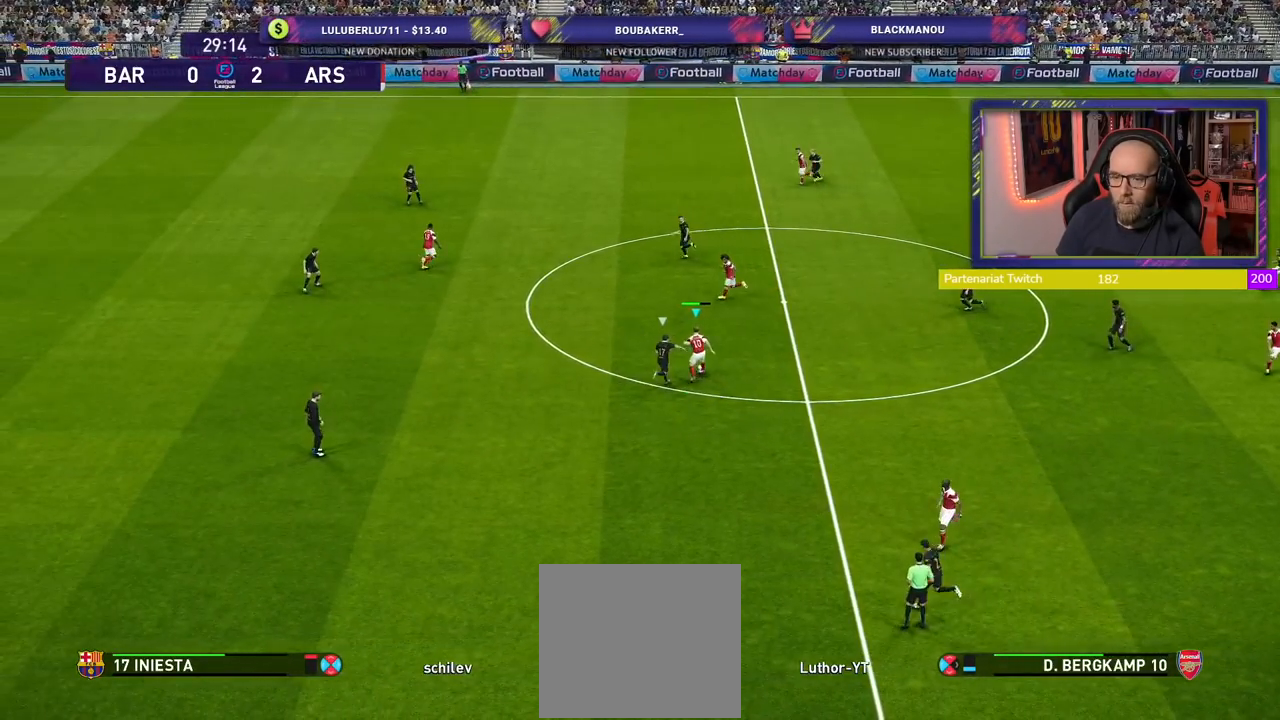
{"buttons": [], "left_stick": "down-left", "right_stick": "center", "events": []}
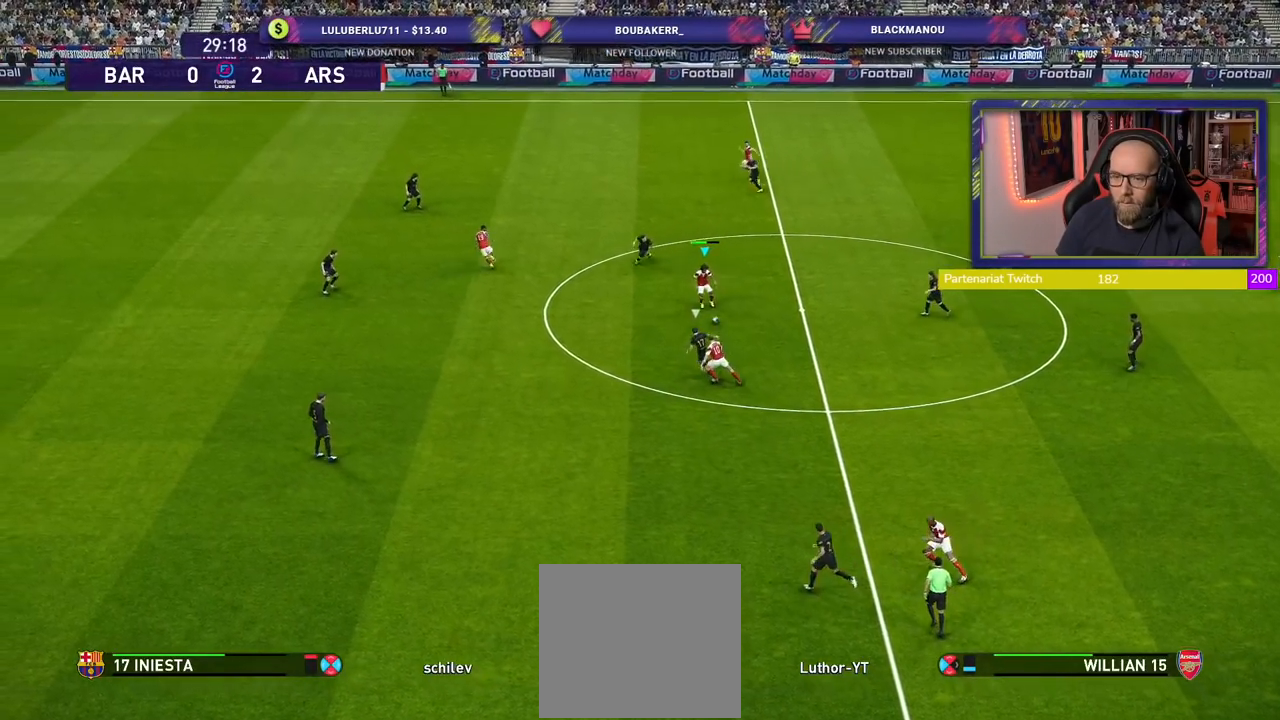
{"buttons": [], "left_stick": "up-left", "right_stick": "center", "events": [[200, "CROSS", "down"], [200, "left_stick", "up-left"], [320, "CROSS", "up"]]}
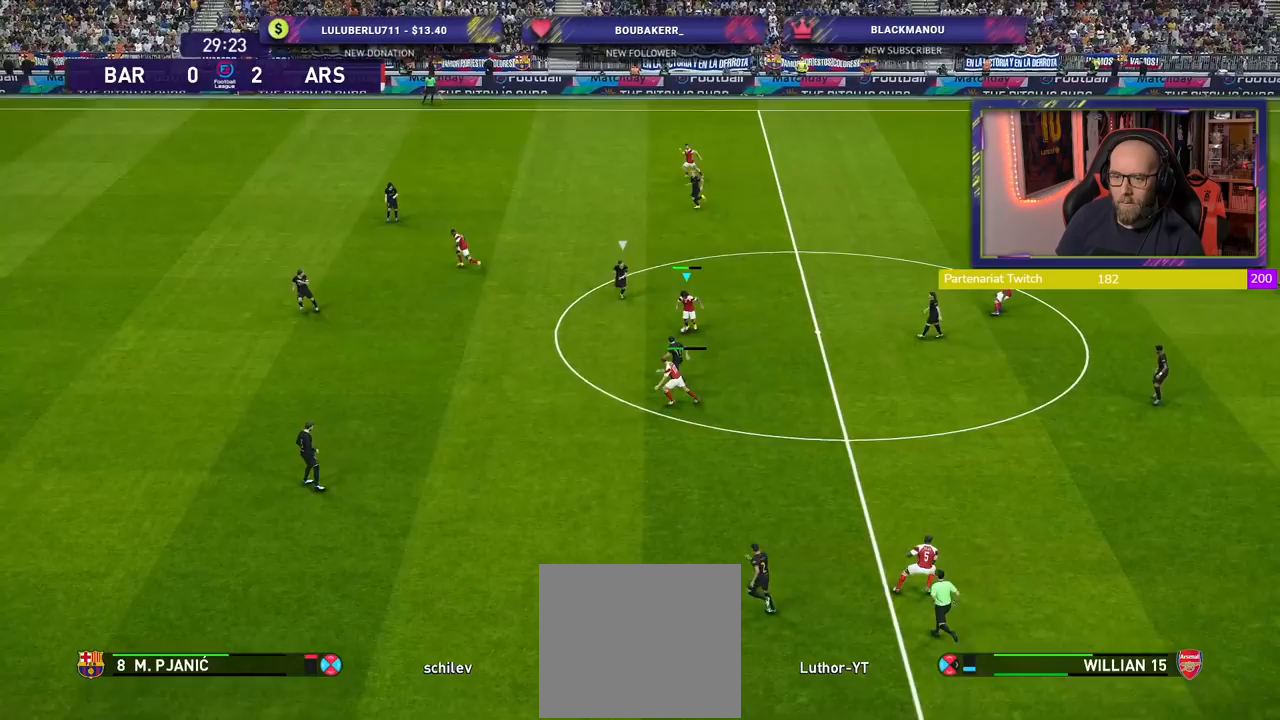
{"buttons": [], "left_stick": "center", "right_stick": "center", "events": [[80, "left_stick", "center"]]}
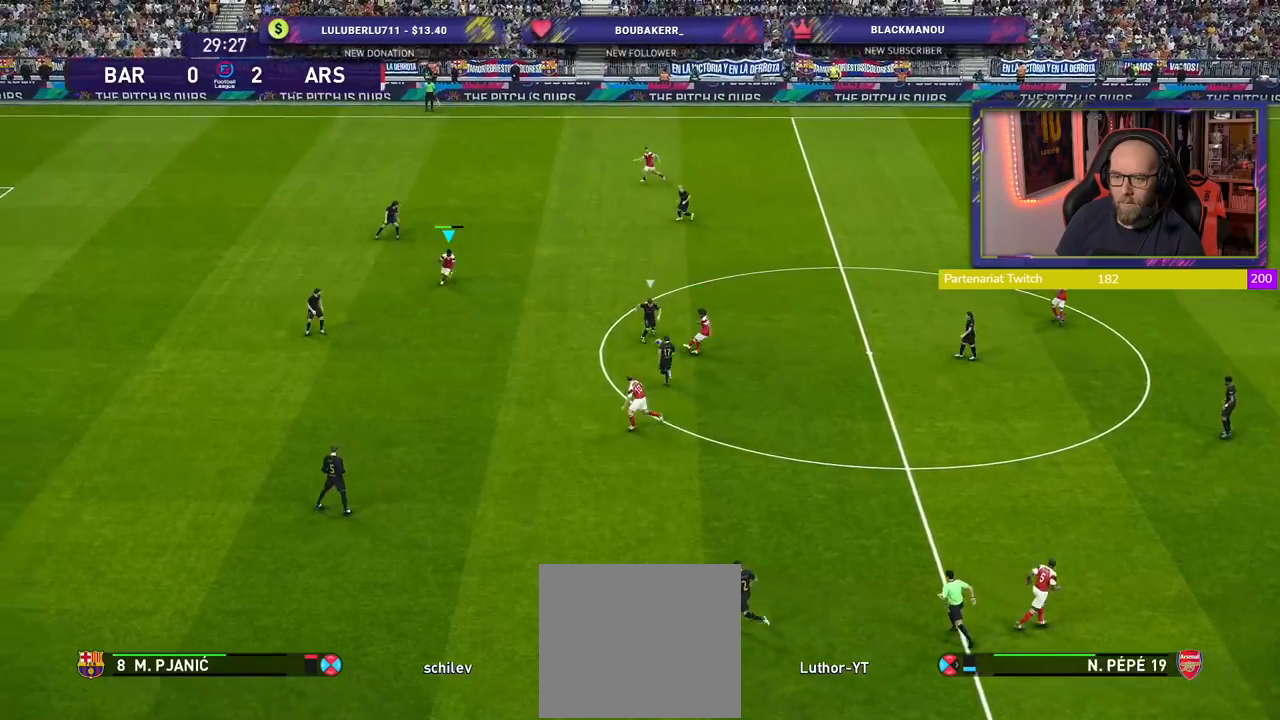
{"buttons": [], "left_stick": "down", "right_stick": "center", "events": [[460, "left_stick", "down"]]}
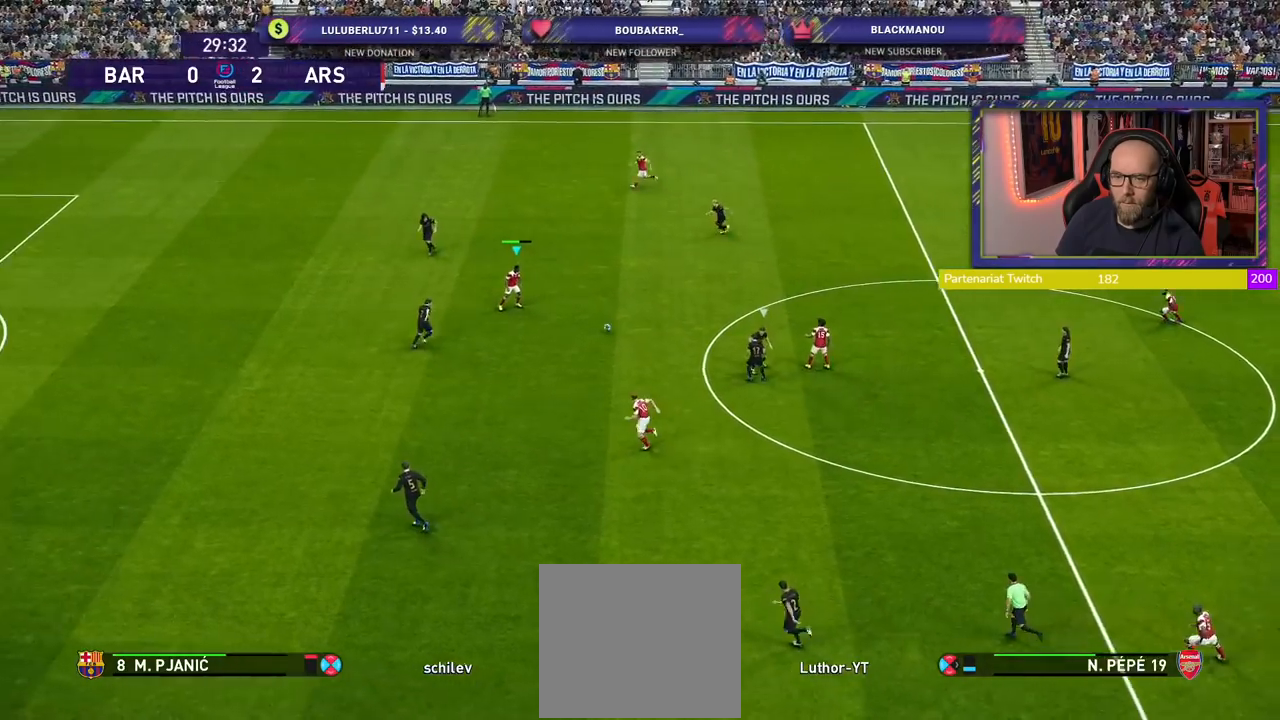
{"buttons": [], "left_stick": "center", "right_stick": "center", "events": [[60, "CROSS", "down"], [60, "L1", "down"], [100, "L1", "up"], [140, "CROSS", "up"], [360, "left_stick", "center"]]}
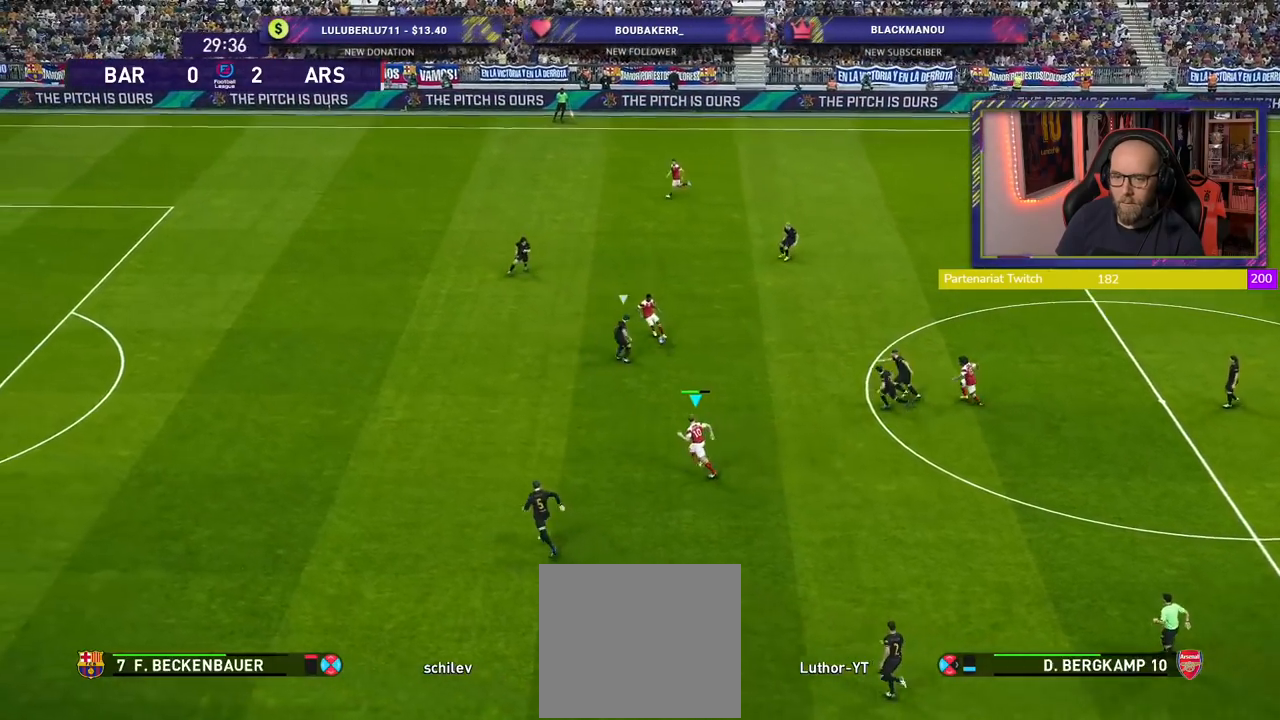
{"buttons": ["TRIANGLE"], "left_stick": "up-left", "right_stick": "center", "events": [[120, "left_stick", "up-left"], [440, "TRIANGLE", "down"]]}
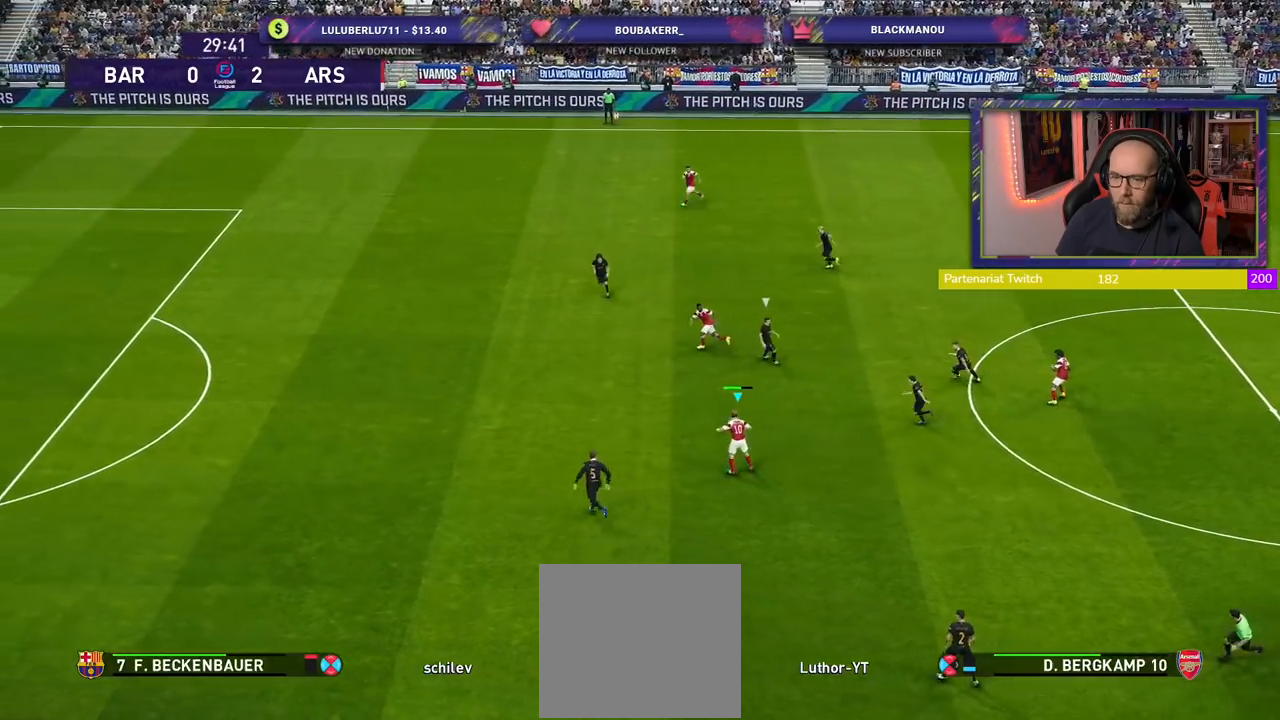
{"buttons": [], "left_stick": "down-left", "right_stick": "center", "events": [[40, "TRIANGLE", "up"], [280, "left_stick", "left"], [460, "left_stick", "down-left"]]}
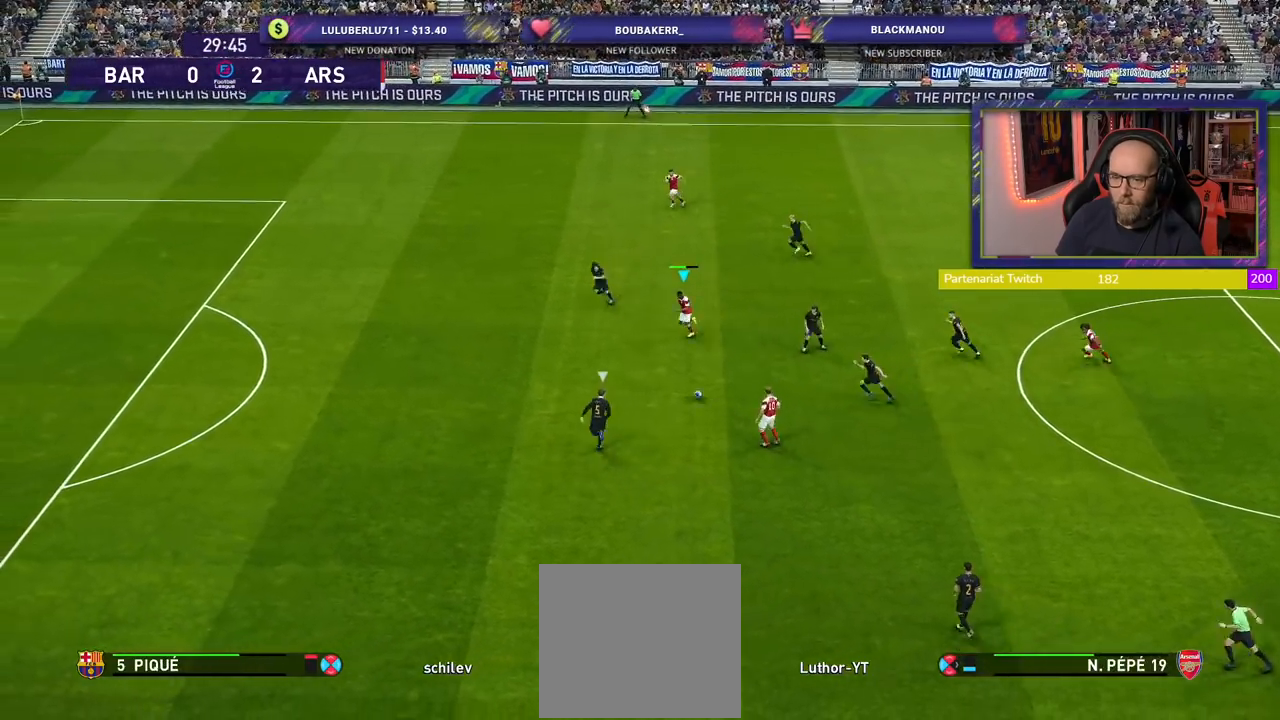
{"buttons": [], "left_stick": "up-left", "right_stick": "center", "events": [[220, "left_stick", "up-left"], [280, "TRIANGLE", "down"], [360, "TRIANGLE", "up"]]}
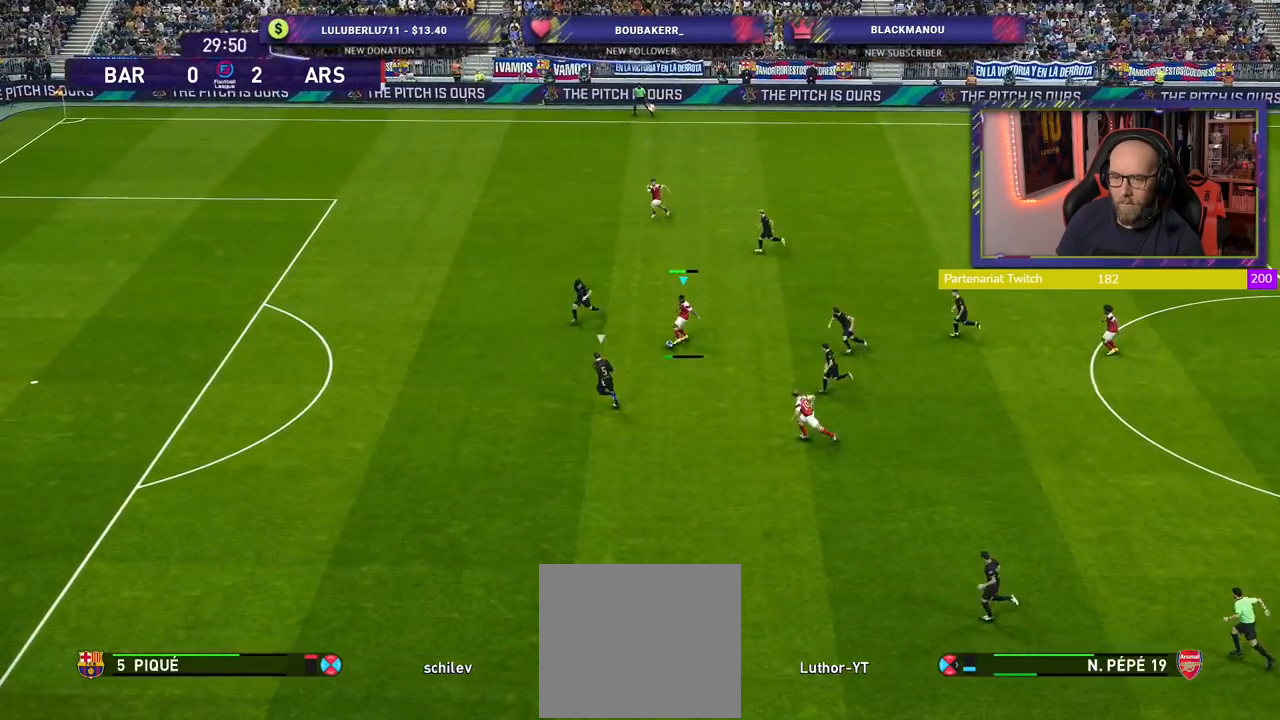
{"buttons": ["R2"], "left_stick": "left", "right_stick": "center", "events": [[260, "left_stick", "center"], [360, "R2", "down"], [380, "left_stick", "left"]]}
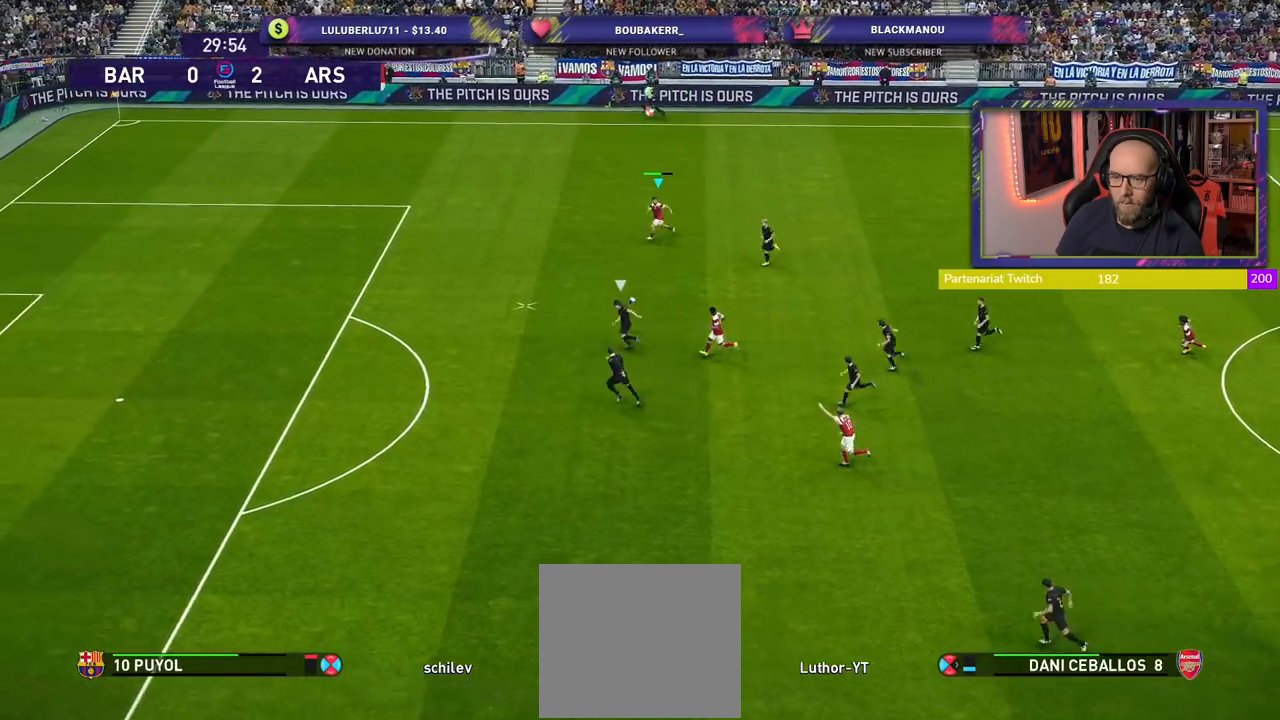
{"buttons": ["R2"], "left_stick": "left", "right_stick": "center", "events": []}
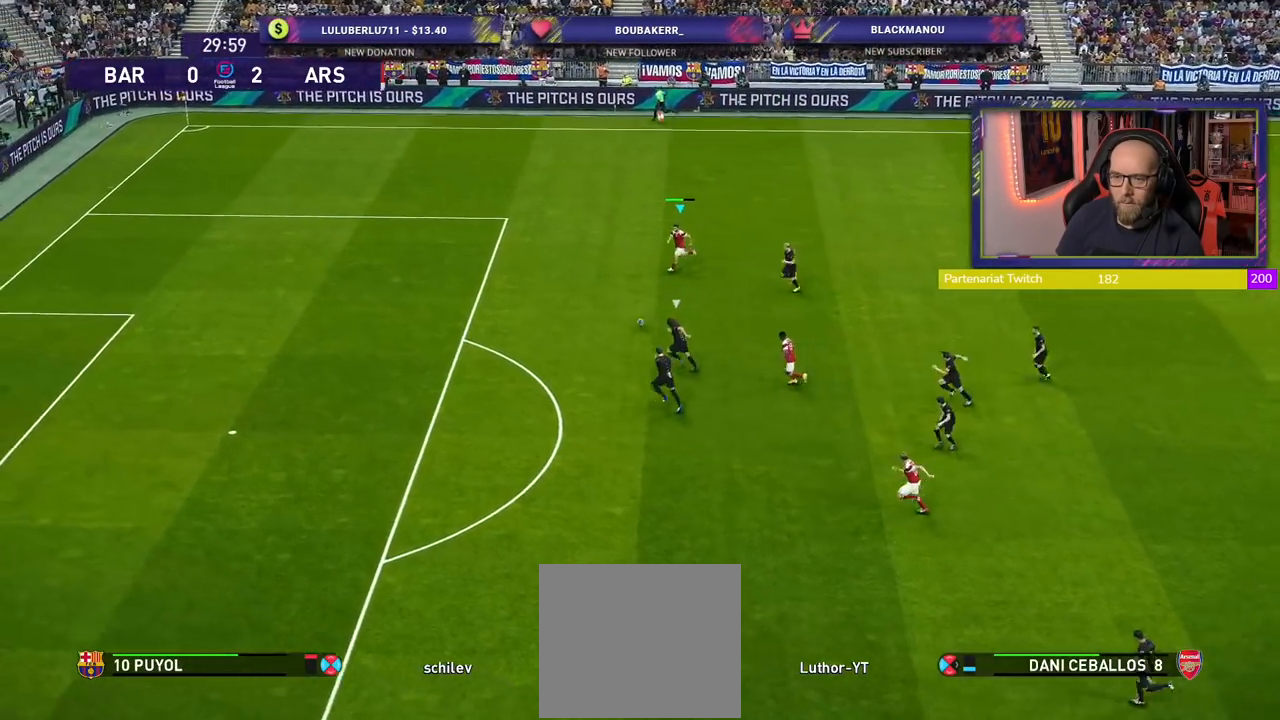
{"buttons": ["R2"], "left_stick": "left", "right_stick": "center", "events": []}
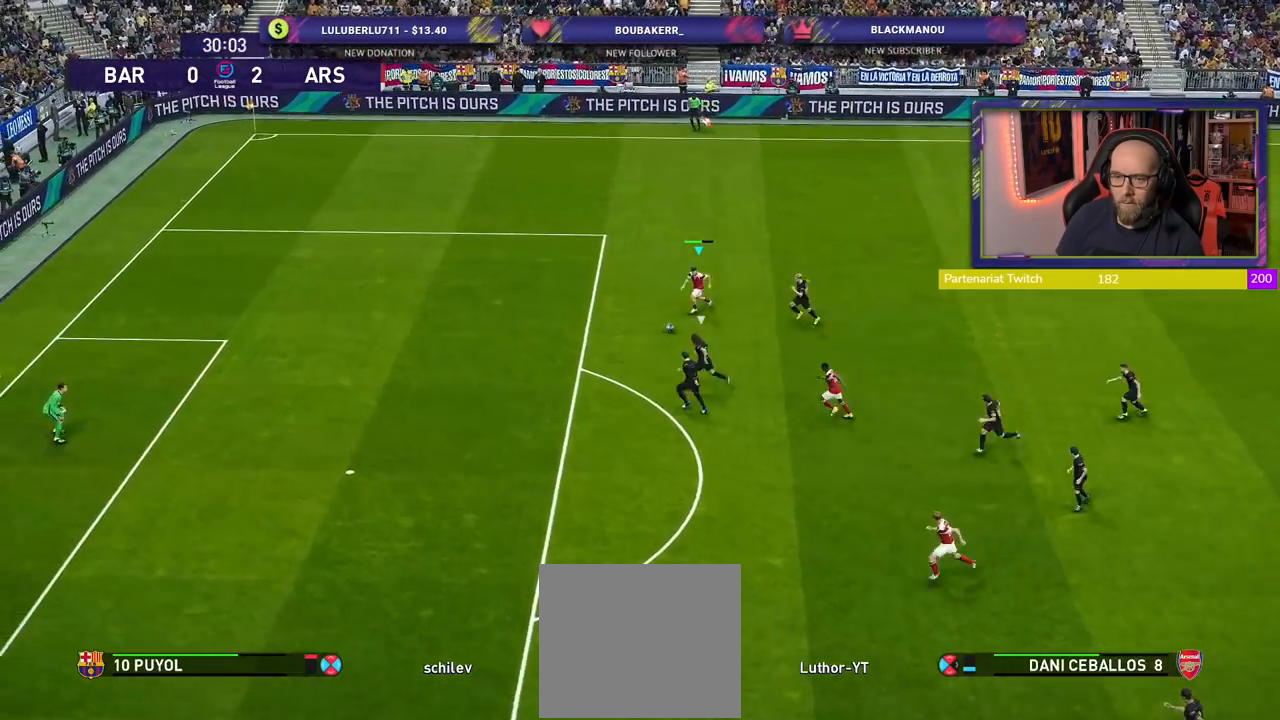
{"buttons": ["R2"], "left_stick": "down-left", "right_stick": "center", "events": [[380, "left_stick", "down-left"]]}
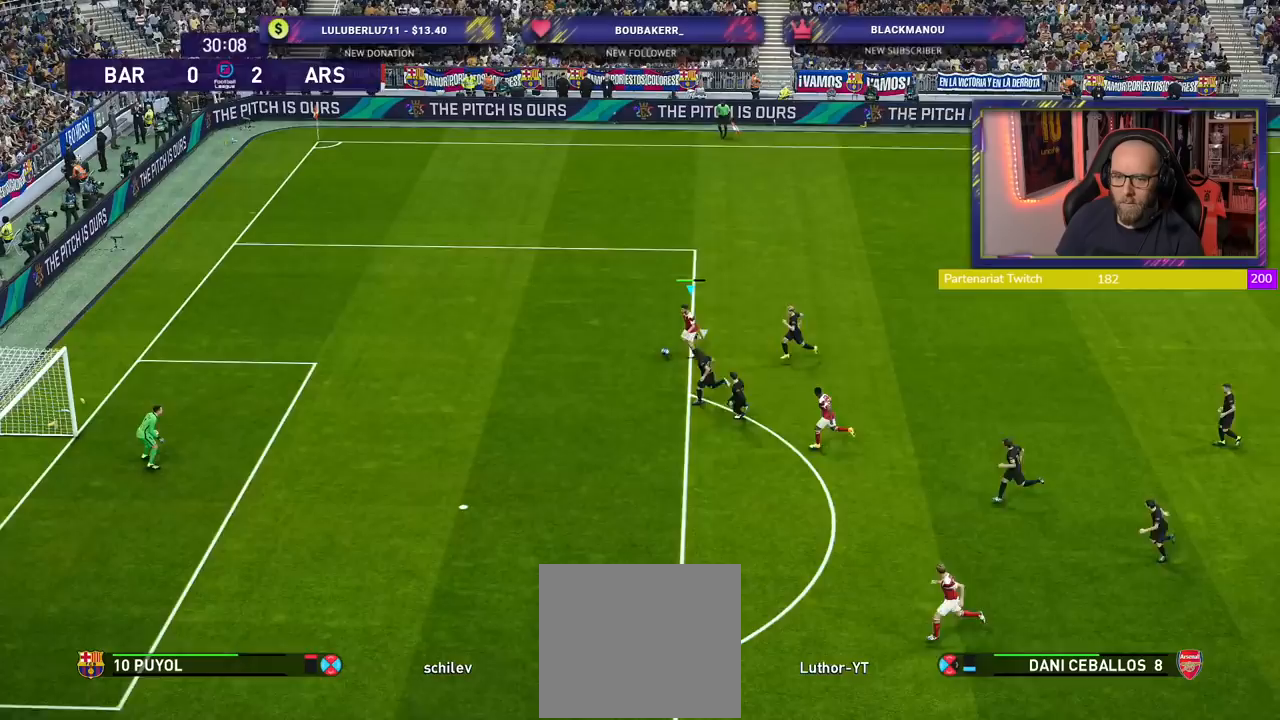
{"buttons": ["R2"], "left_stick": "down-left", "right_stick": "center", "events": [[60, "SQUARE", "down"], [240, "SQUARE", "up"]]}
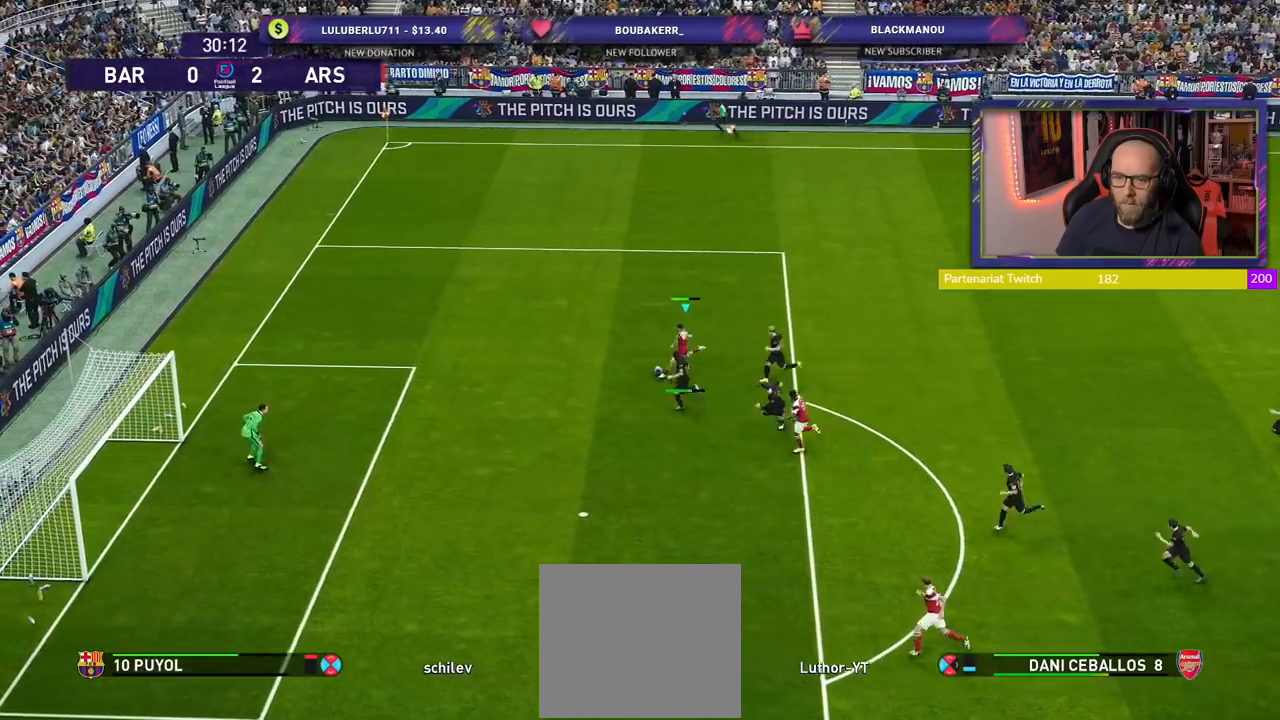
{"buttons": ["R2"], "left_stick": "left", "right_stick": "center", "events": [[180, "L3", "down"], [260, "left_stick", "left"], [380, "L3", "up"]]}
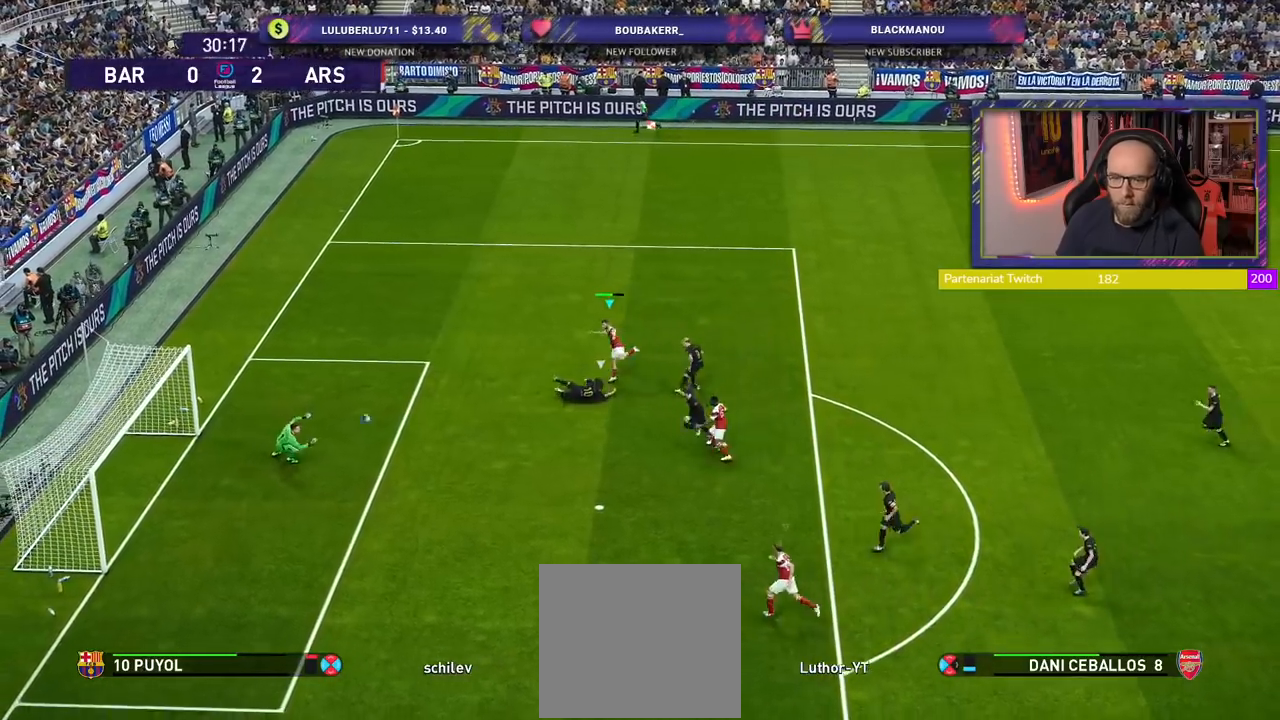
{"buttons": ["R2"], "left_stick": "left", "right_stick": "center", "events": []}
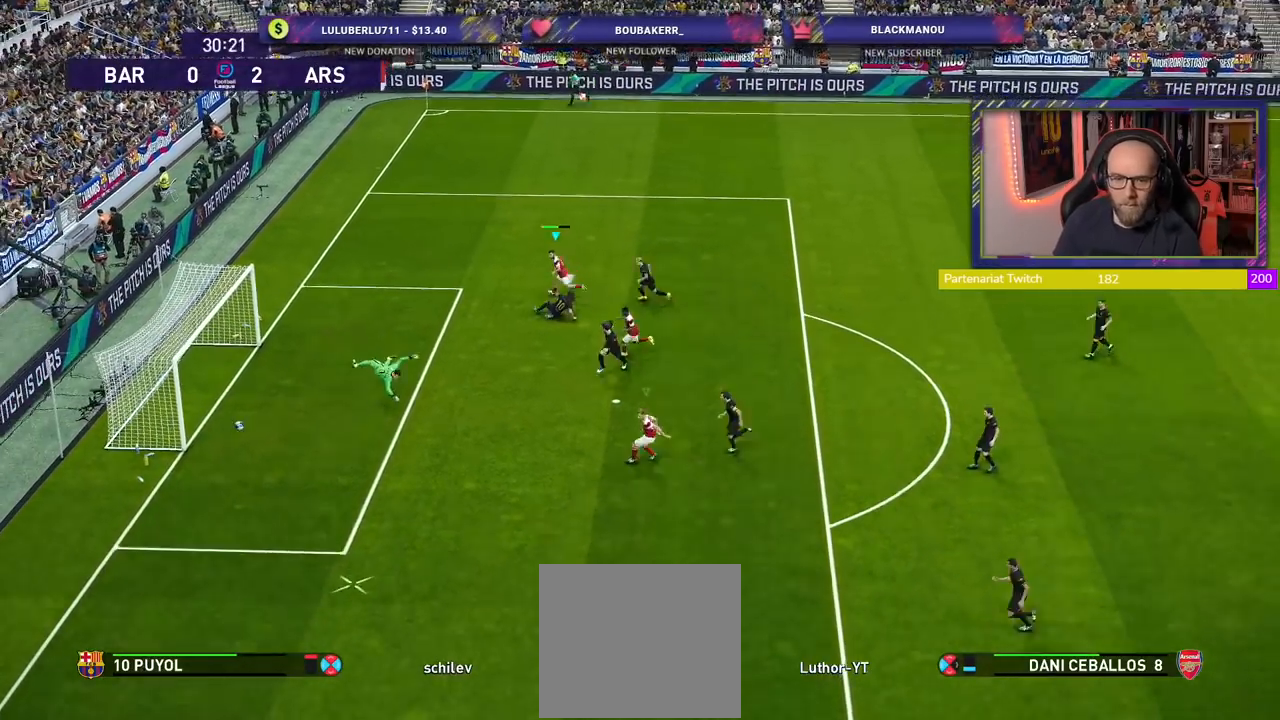
{"buttons": ["R2"], "left_stick": "down-left", "right_stick": "center", "events": [[200, "left_stick", "down-left"]]}
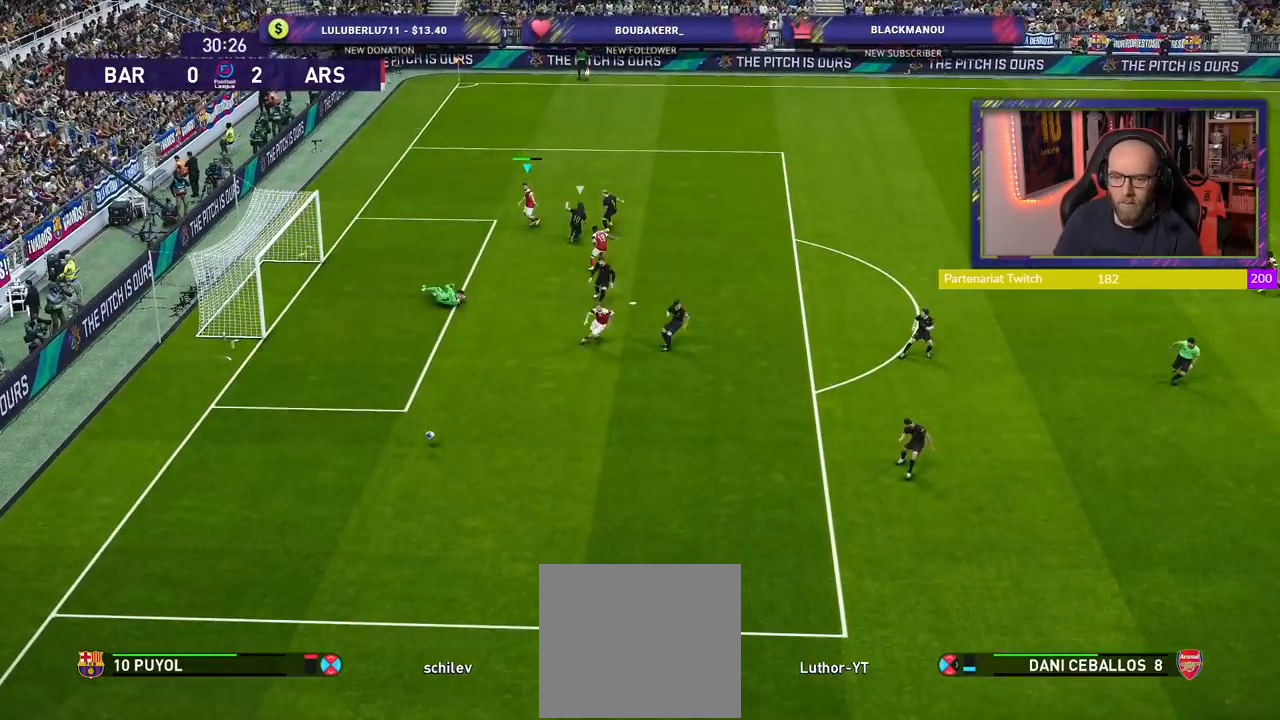
{"buttons": ["R2"], "left_stick": "left", "right_stick": "center", "events": [[220, "left_stick", "left"], [360, "L1", "down"], [500, "L1", "up"]]}
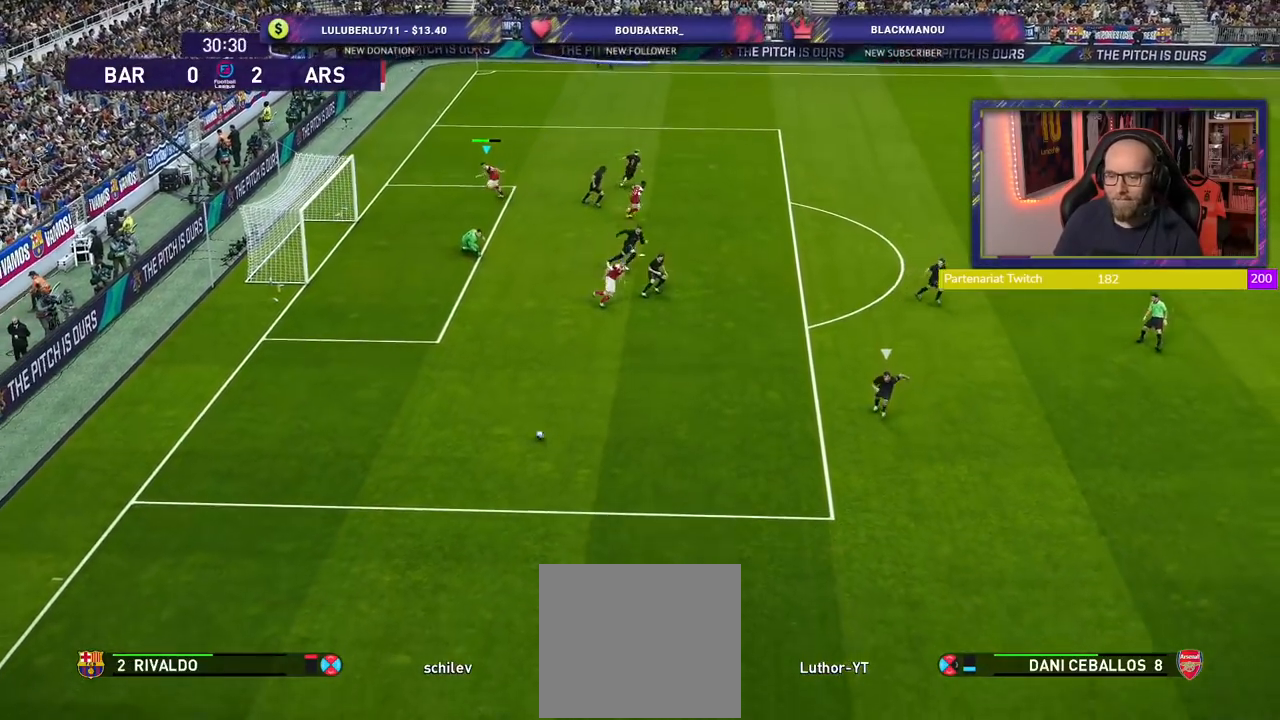
{"buttons": ["R2"], "left_stick": "down-left", "right_stick": "center", "events": [[20, "left_stick", "down-left"]]}